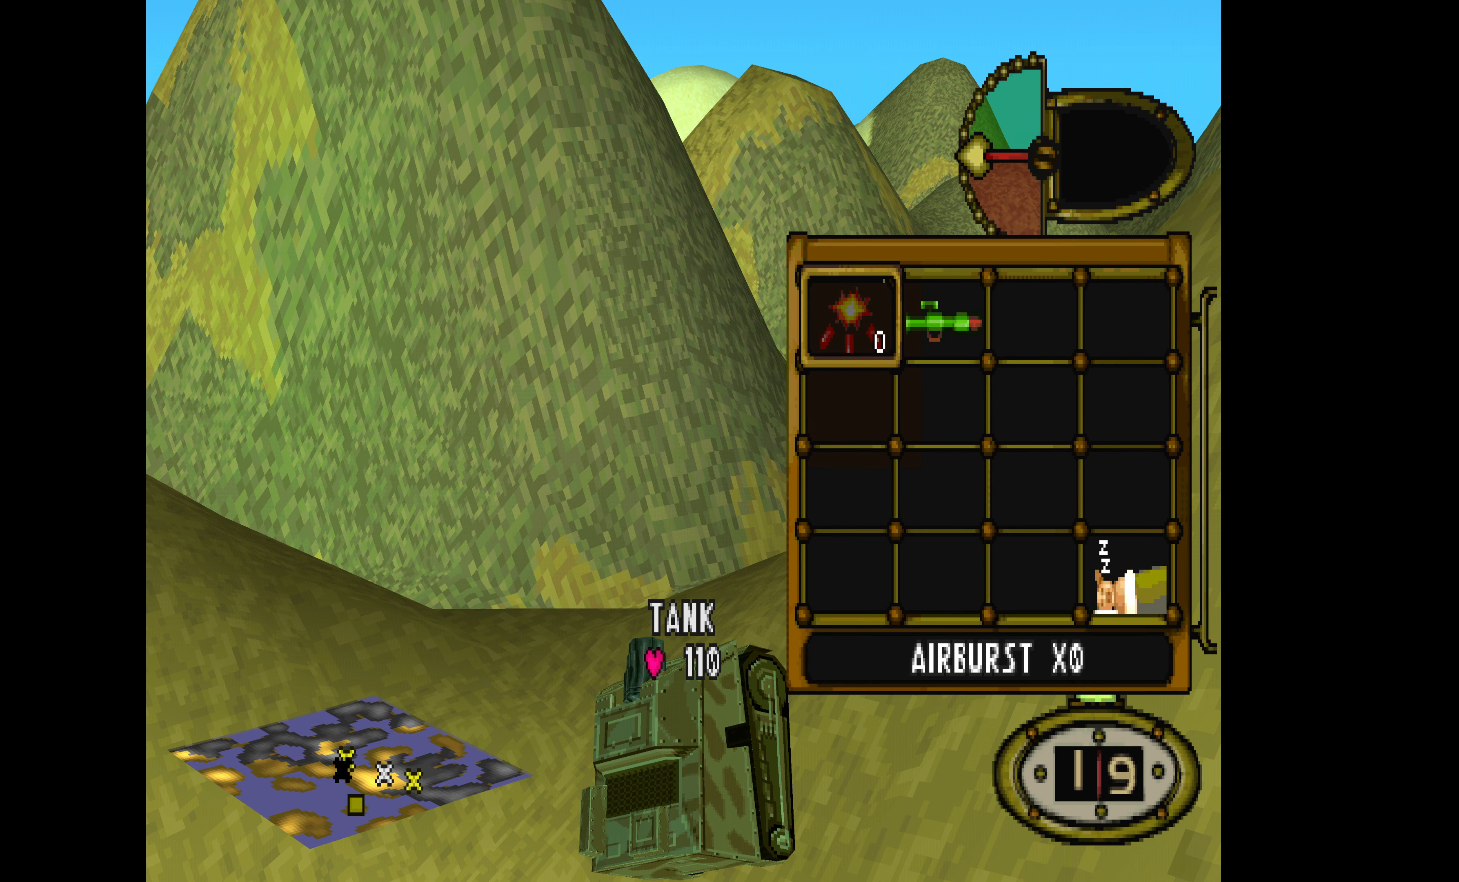
Gameplay with a controller (PlayStation layout); each line is a JSON object with the inputs held at the frame after it. "events" lists button and stick changes between this image and that frame as [ms after this image, input, new state], when the widget could be followed in between. Not read: left_stick right_stick.
{"buttons": ["R2"], "events": [[34, "CROSS", "down"], [67, "DPAD_RIGHT", "up"], [167, "CROSS", "up"], [467, "R2", "down"]]}
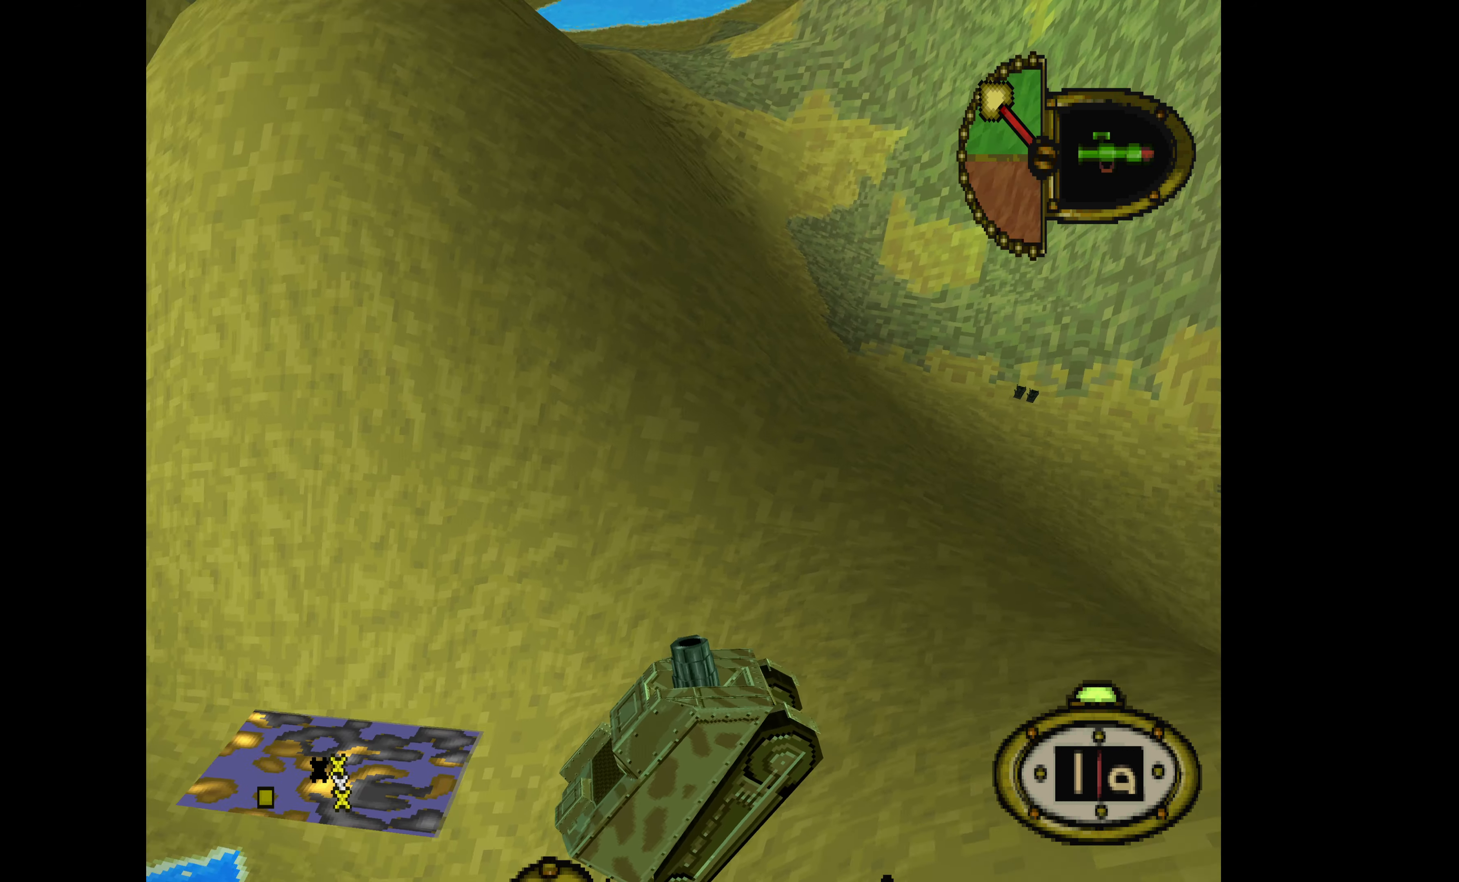
{"buttons": ["R2"], "events": []}
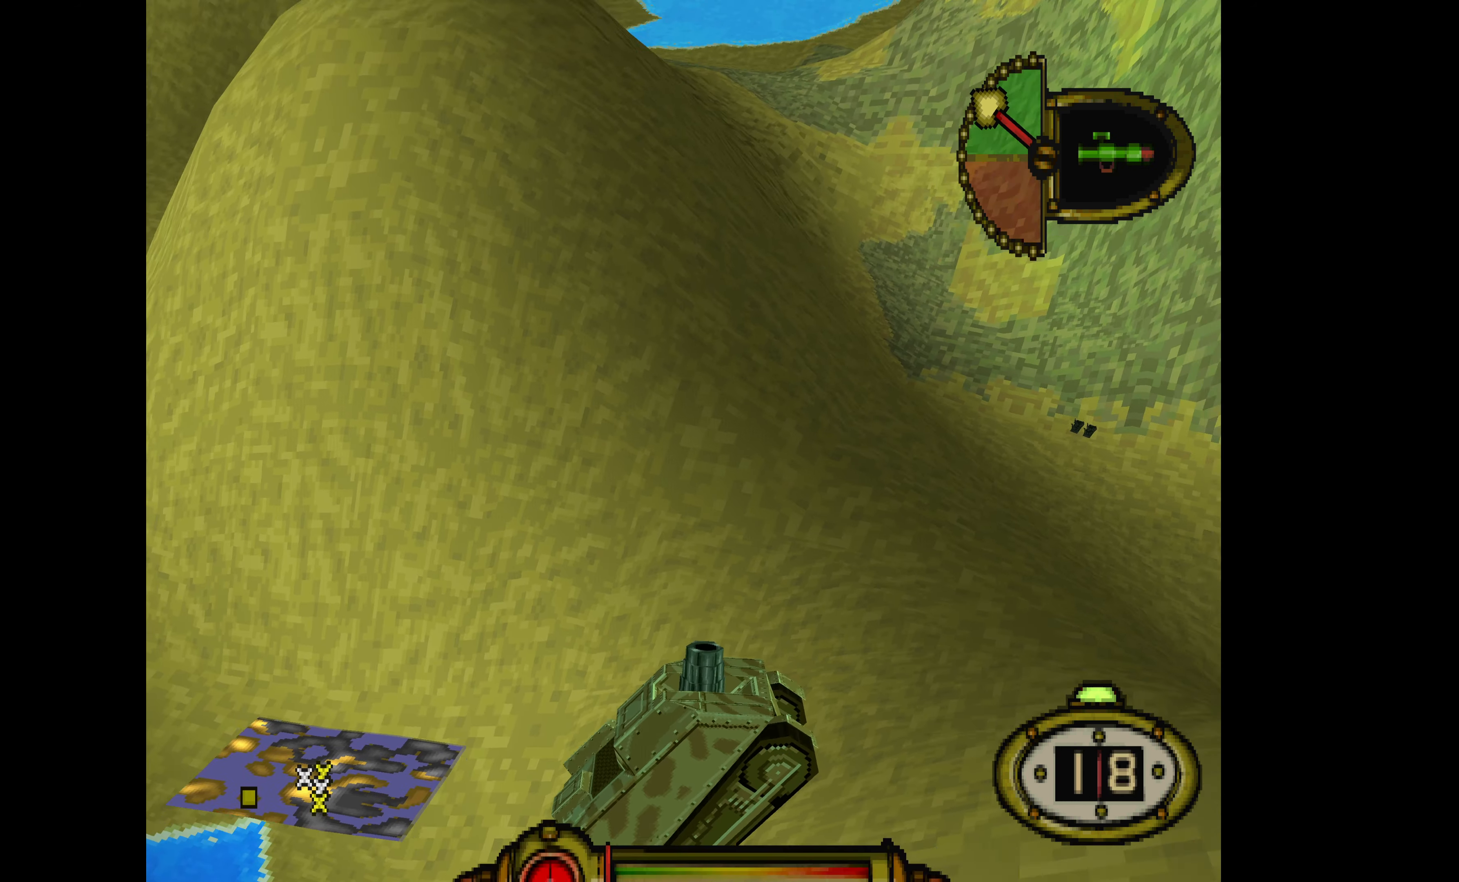
{"buttons": ["R2"], "events": []}
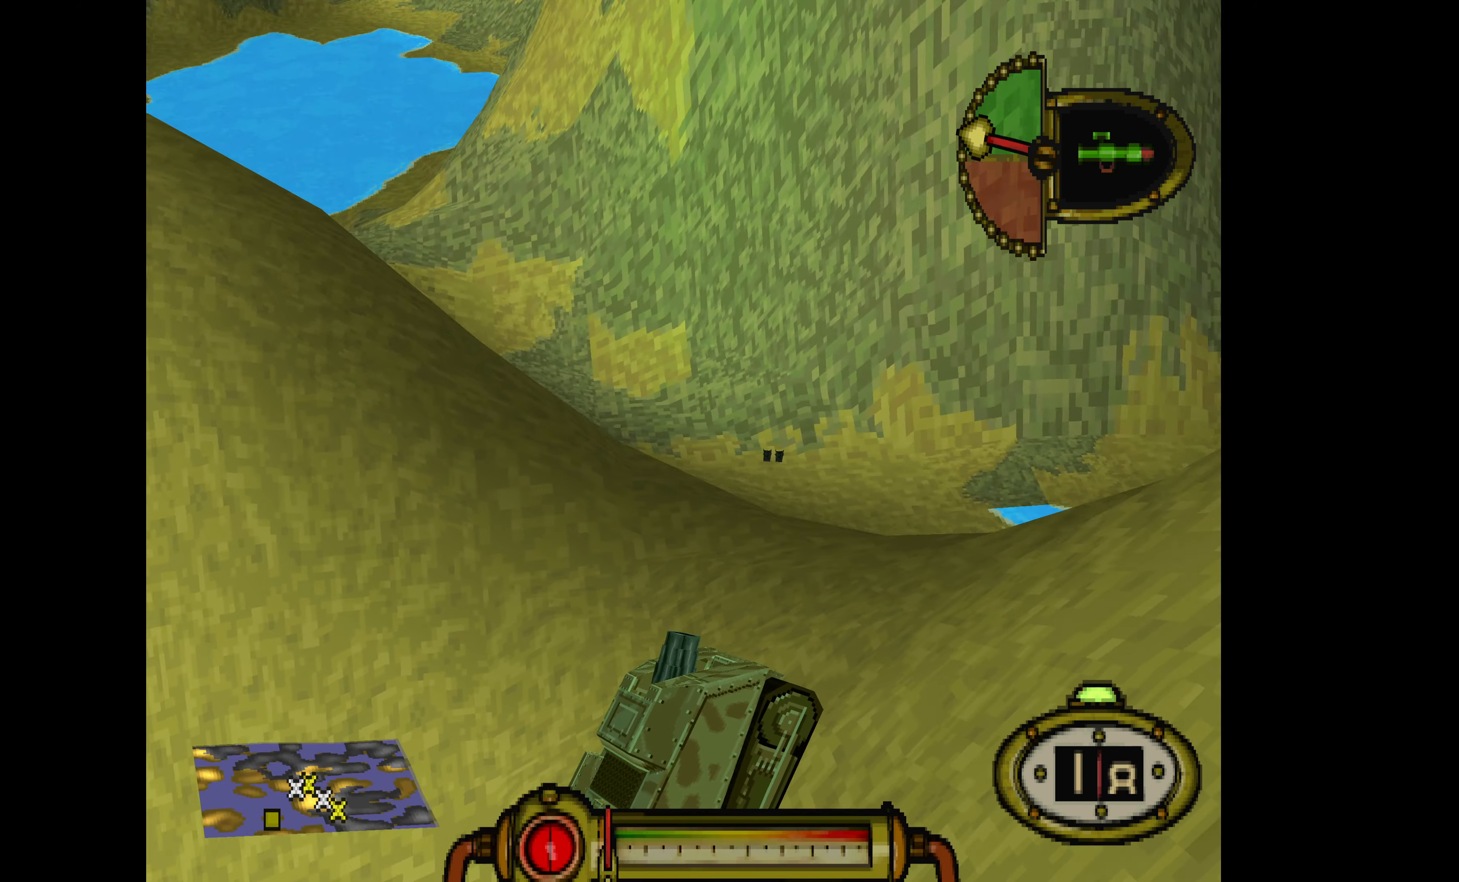
{"buttons": ["R2"], "events": []}
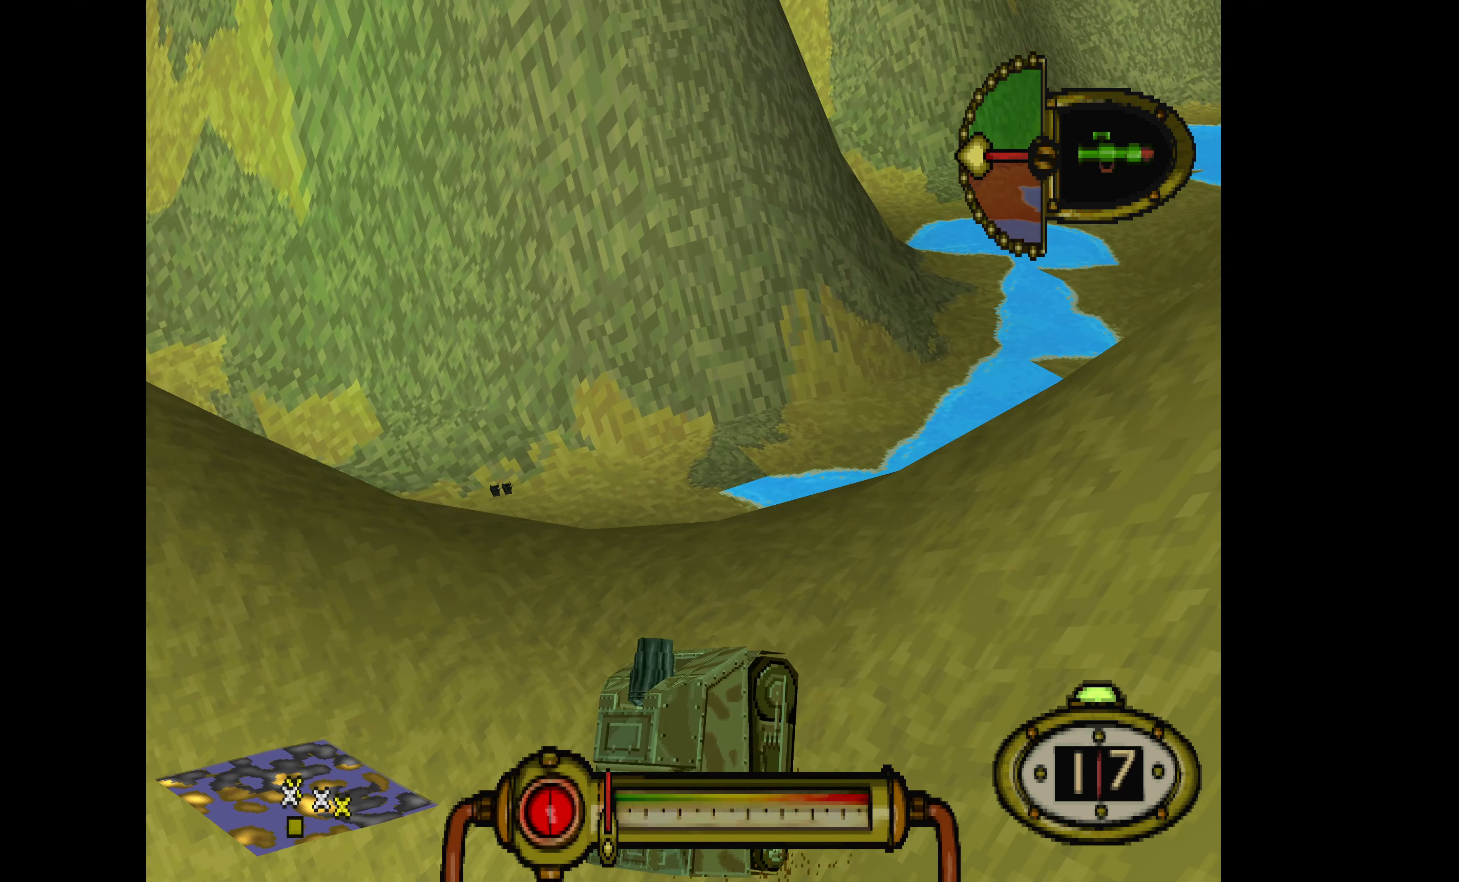
{"buttons": [], "events": [[467, "R2", "up"]]}
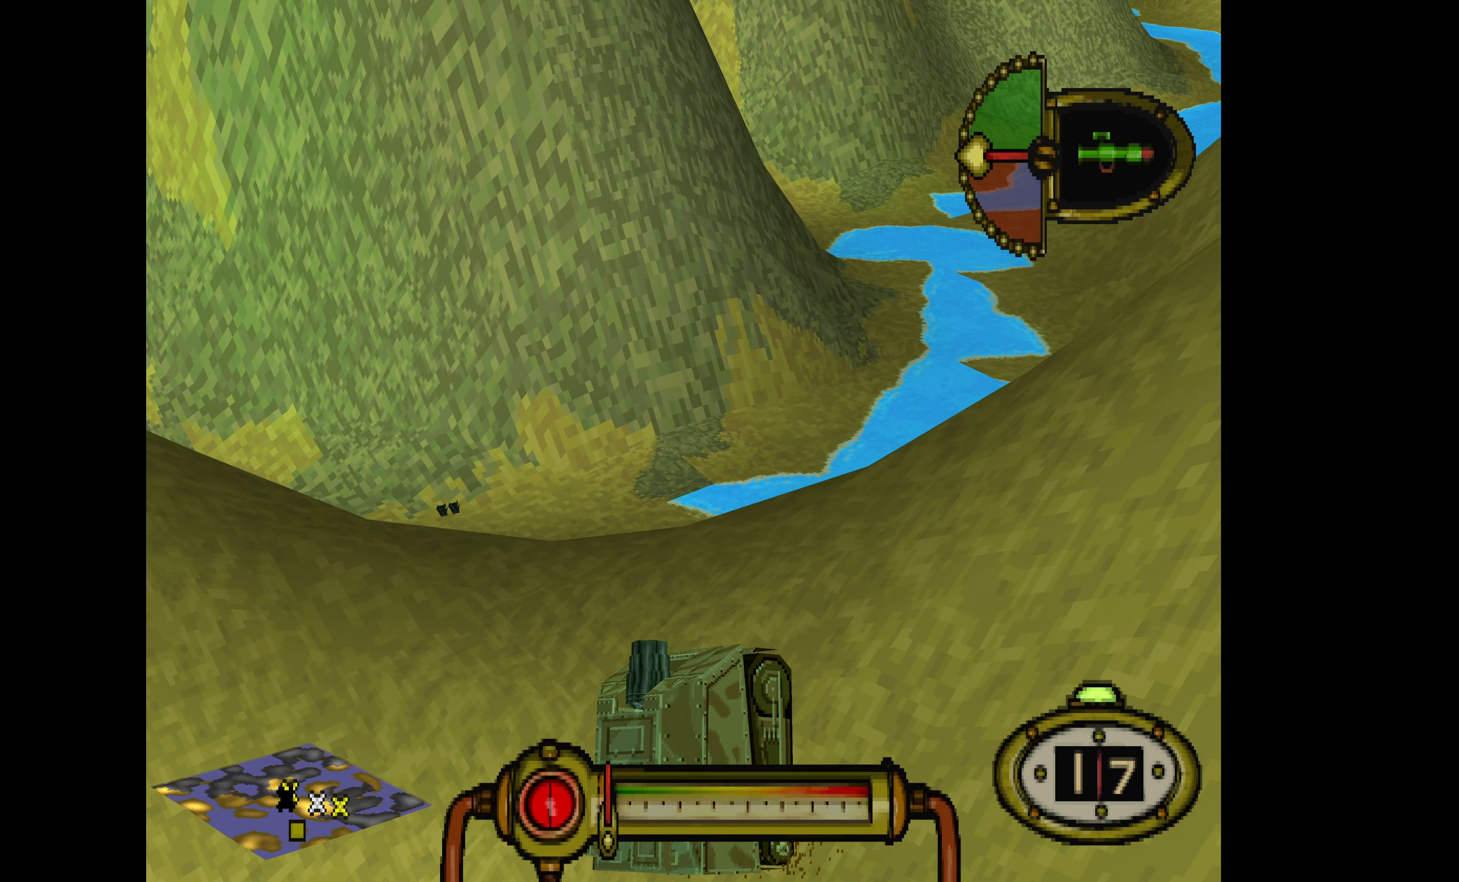
{"buttons": [], "events": []}
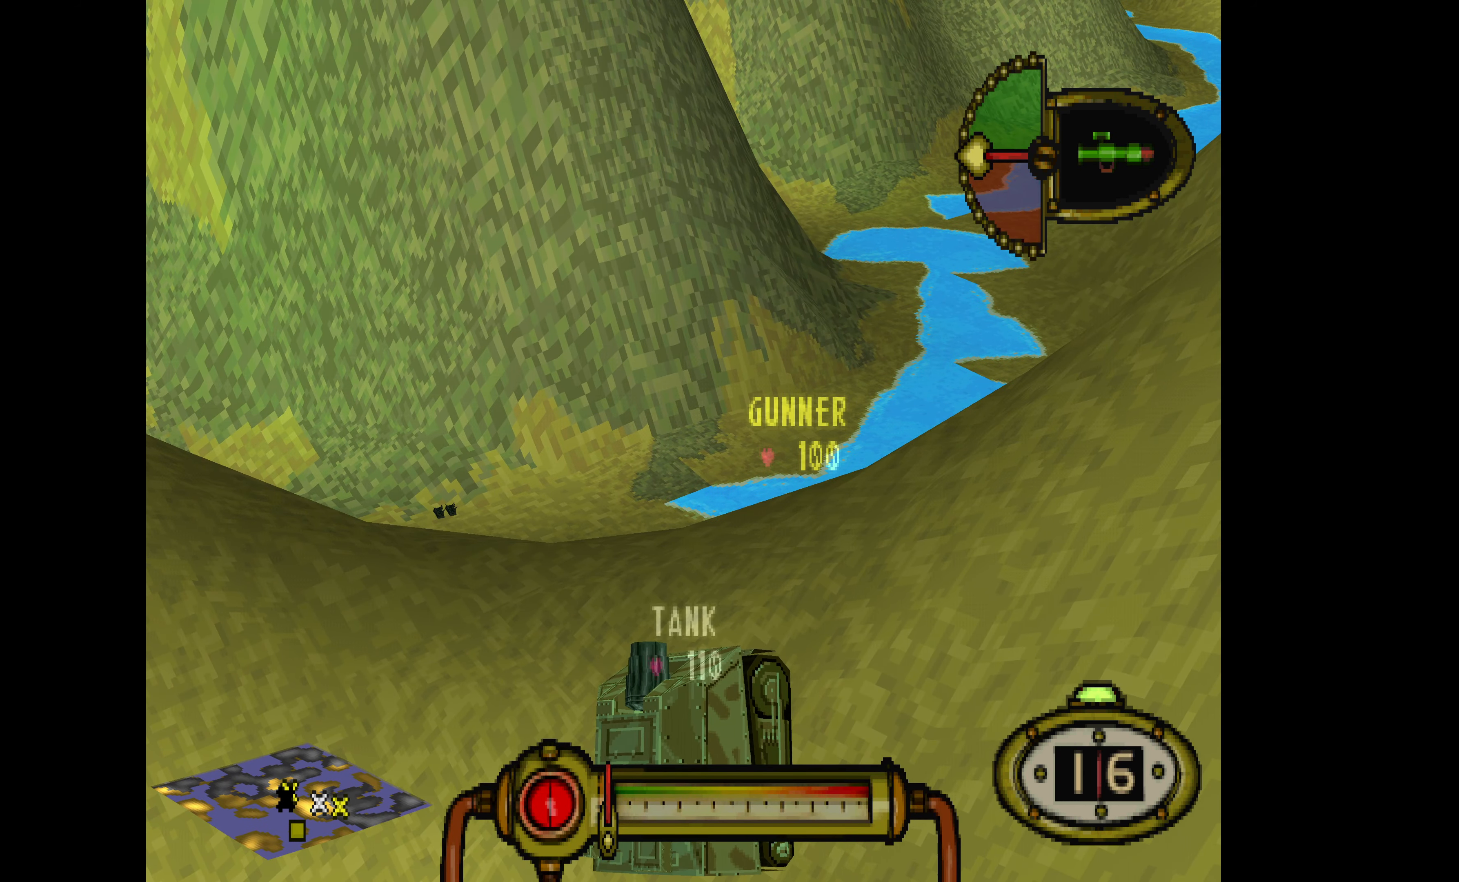
{"buttons": ["DPAD_UP"], "events": [[134, "DPAD_UP", "down"], [200, "DPAD_RIGHT", "down"], [267, "DPAD_RIGHT", "up"]]}
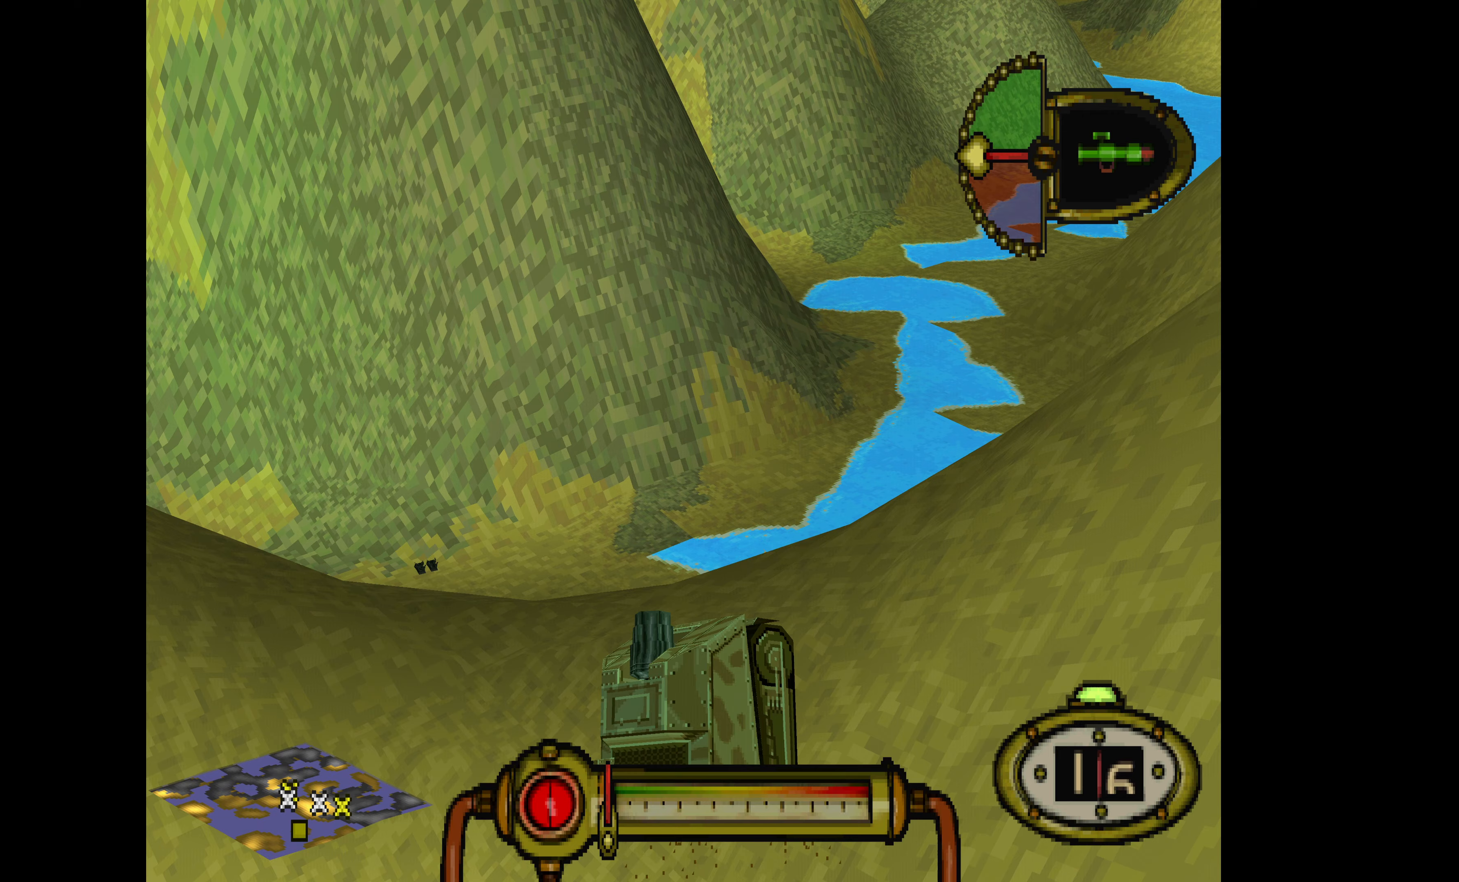
{"buttons": [], "events": [[233, "DPAD_UP", "up"]]}
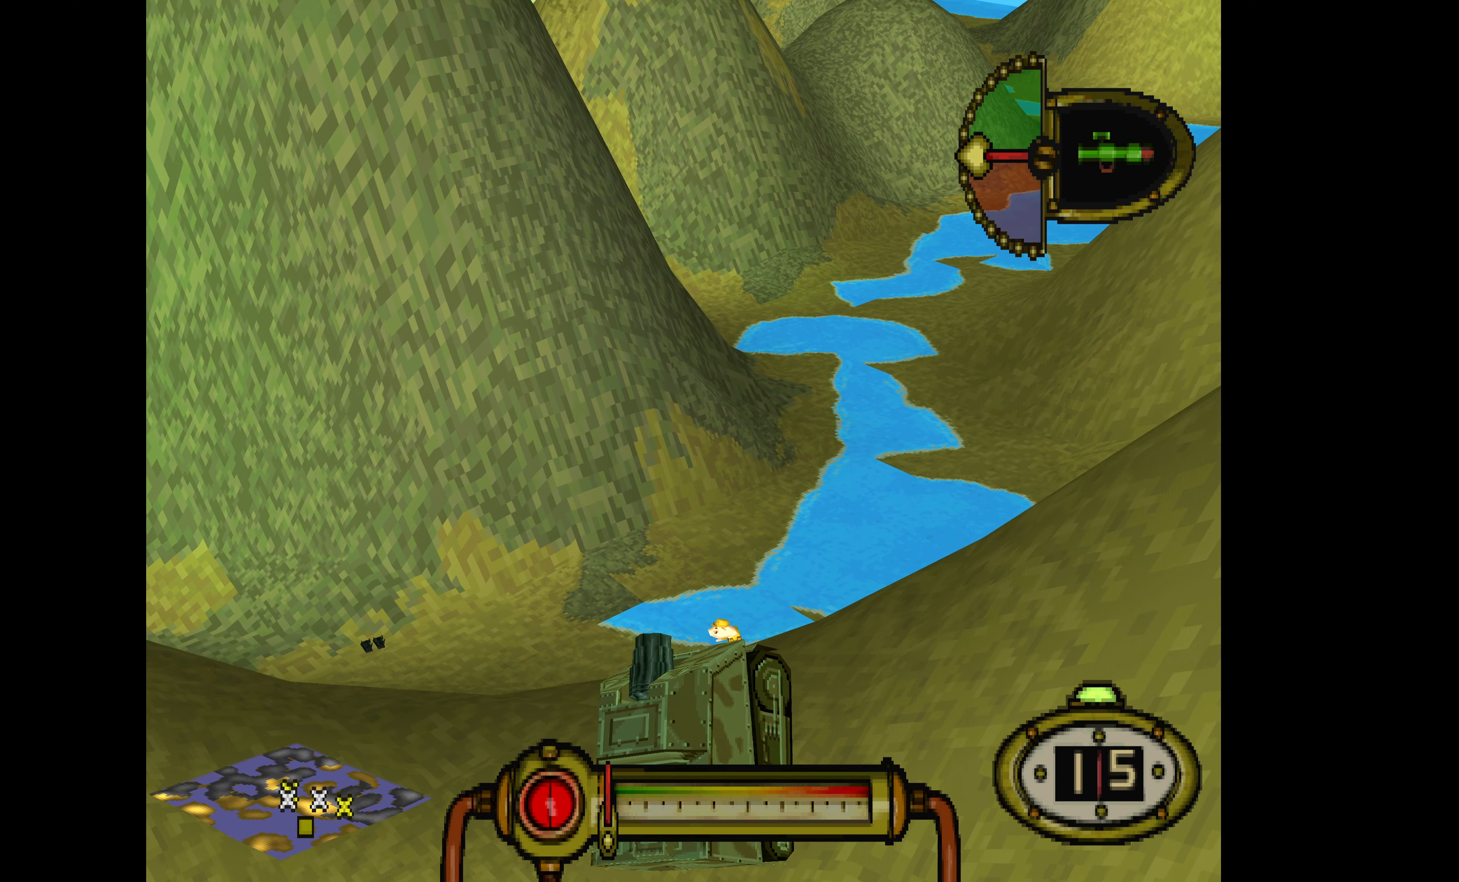
{"buttons": [], "events": []}
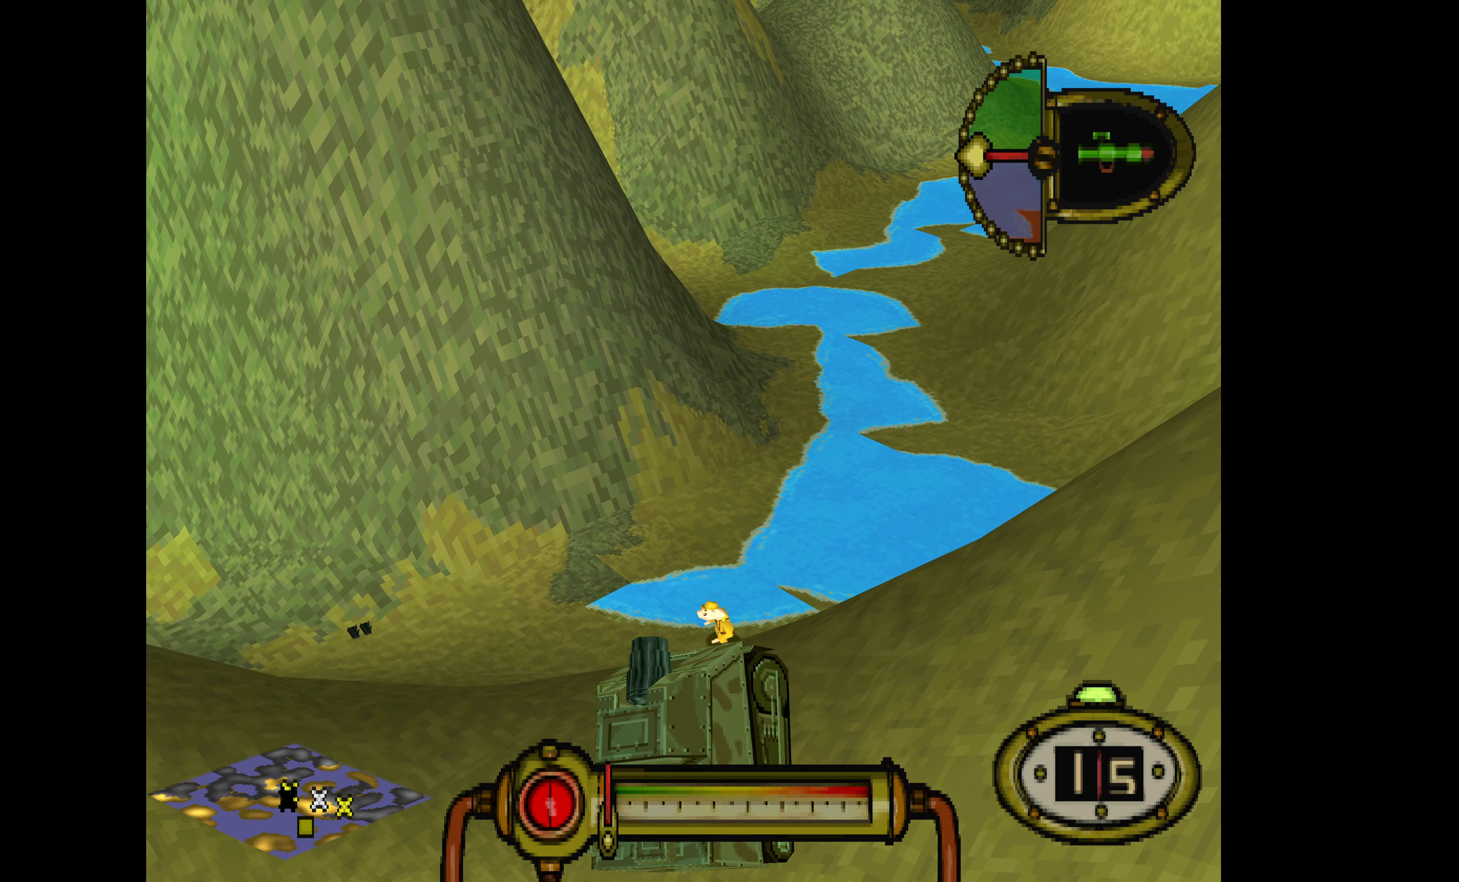
{"buttons": [], "events": [[67, "DPAD_RIGHT", "down"], [267, "DPAD_RIGHT", "up"]]}
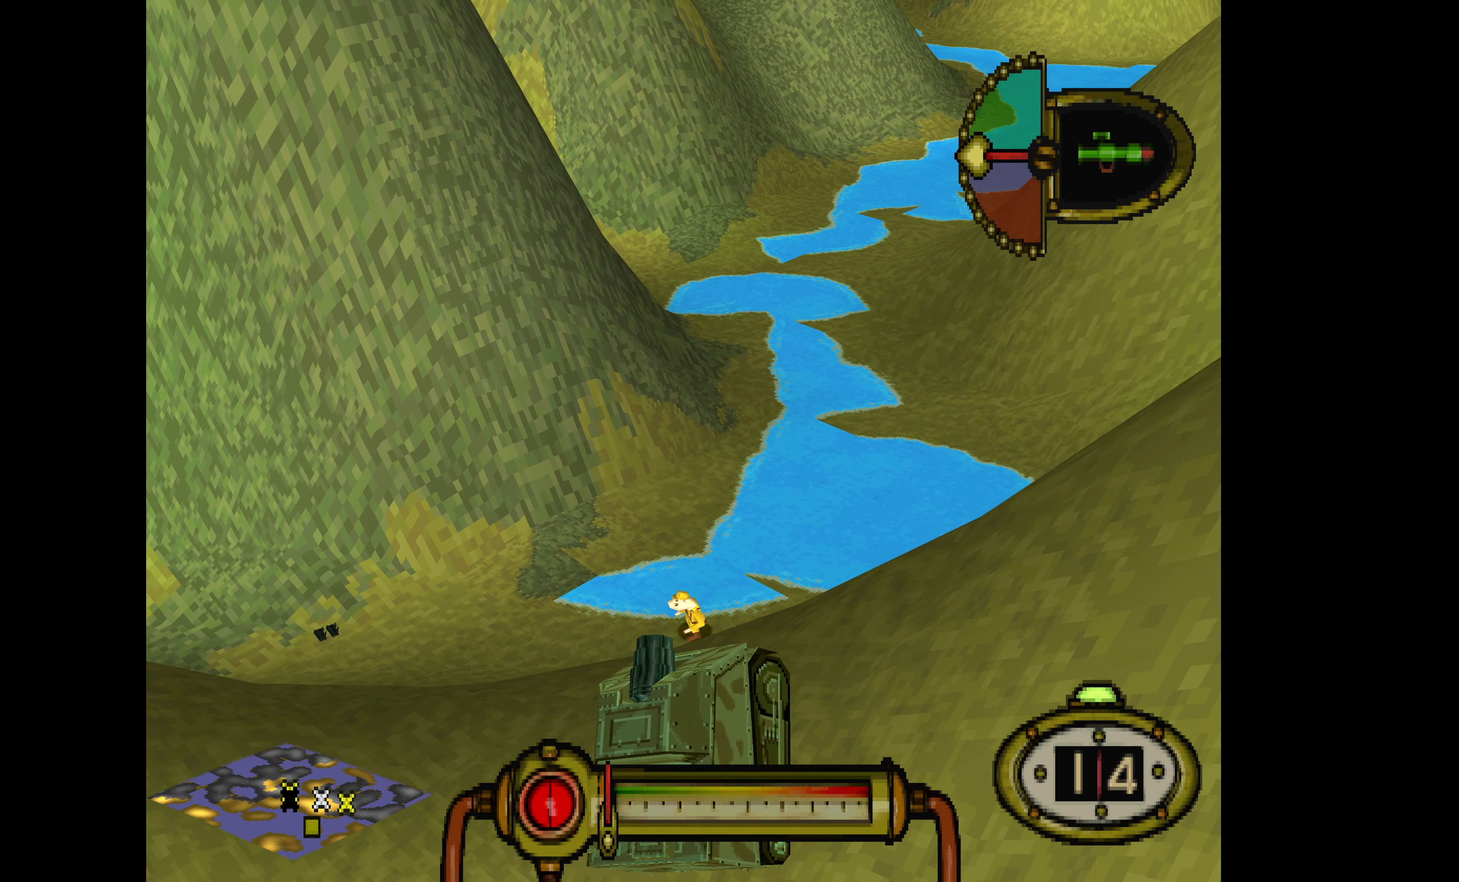
{"buttons": [], "events": []}
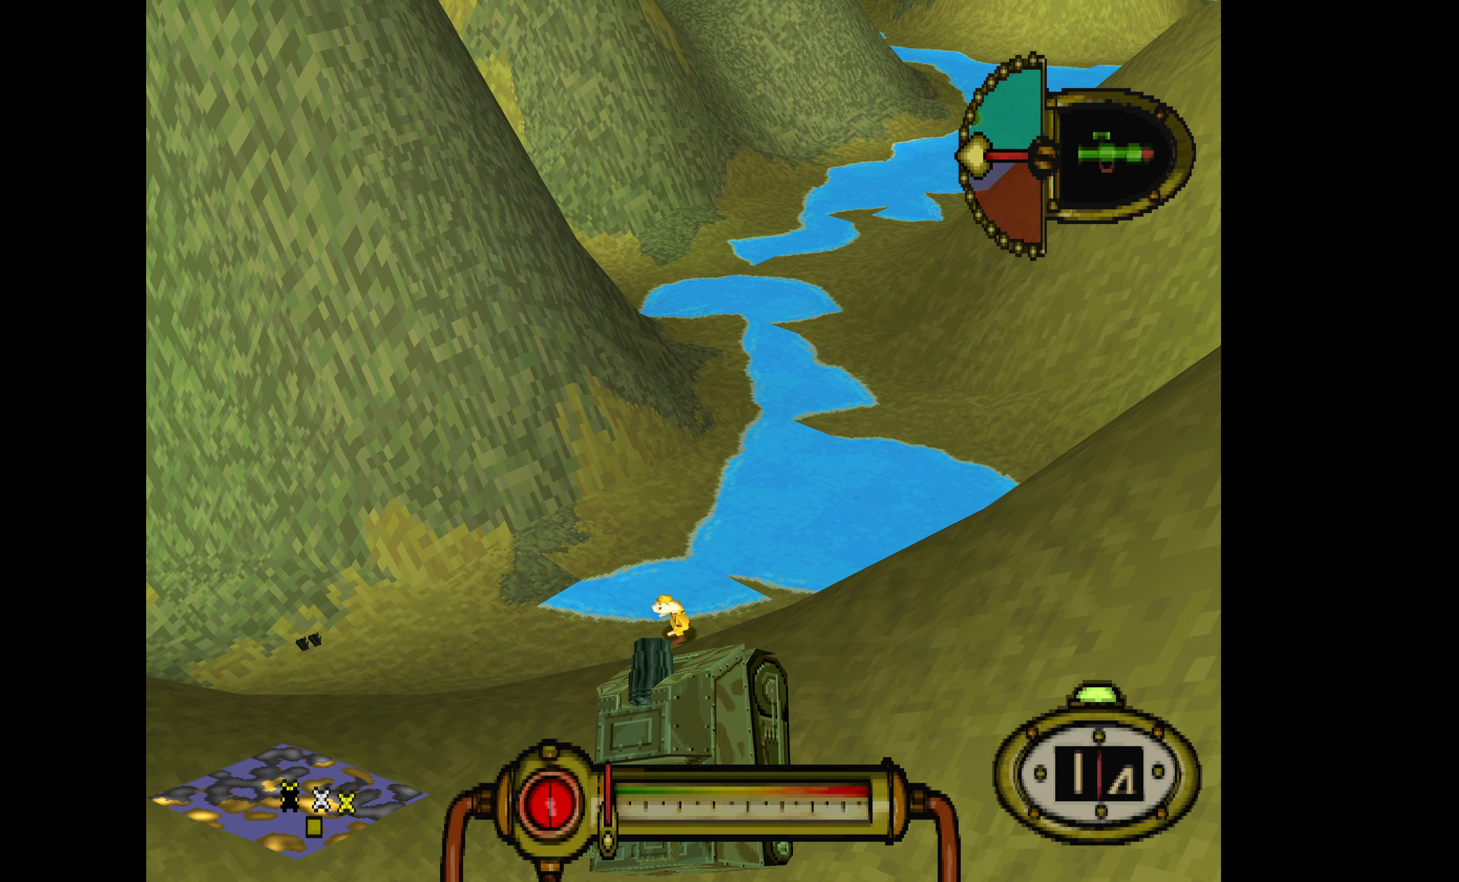
{"buttons": [], "events": [[33, "DPAD_LEFT", "down"], [133, "DPAD_LEFT", "up"]]}
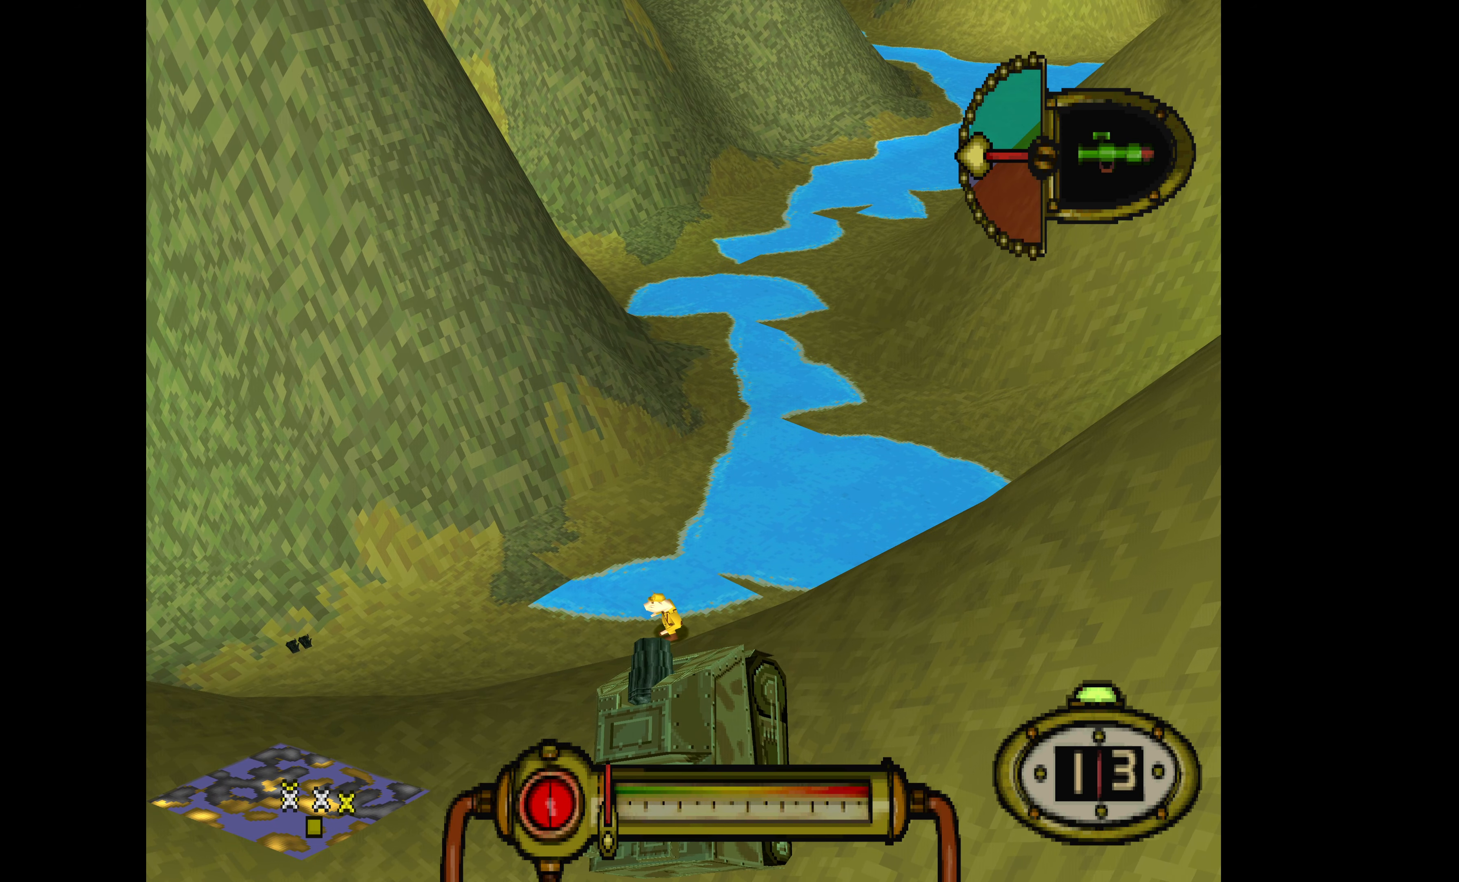
{"buttons": [], "events": [[267, "DPAD_LEFT", "down"], [467, "DPAD_LEFT", "up"]]}
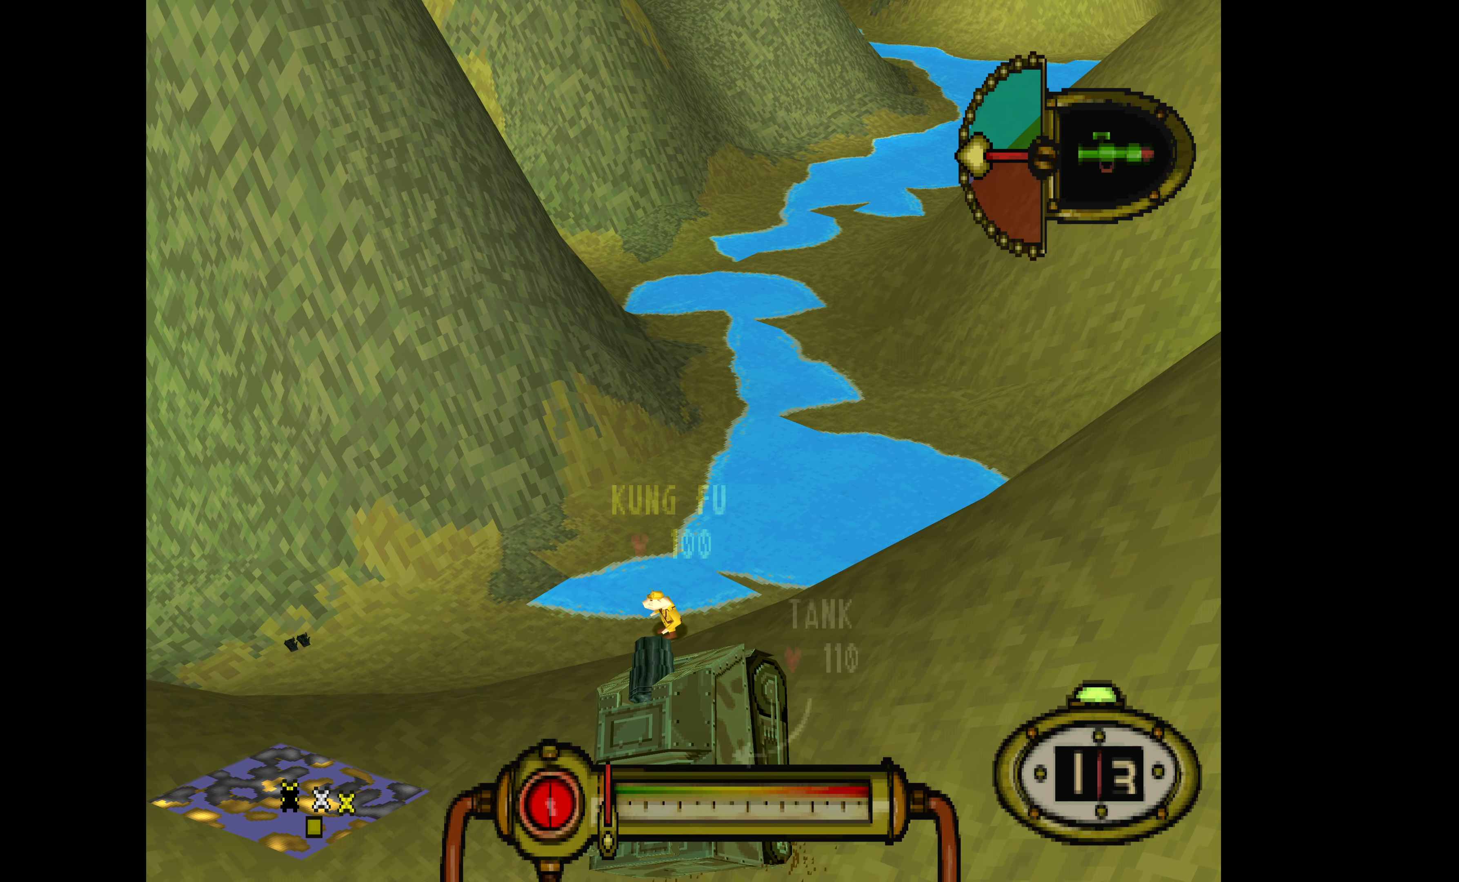
{"buttons": ["DPAD_DOWN"], "events": [[400, "DPAD_DOWN", "down"]]}
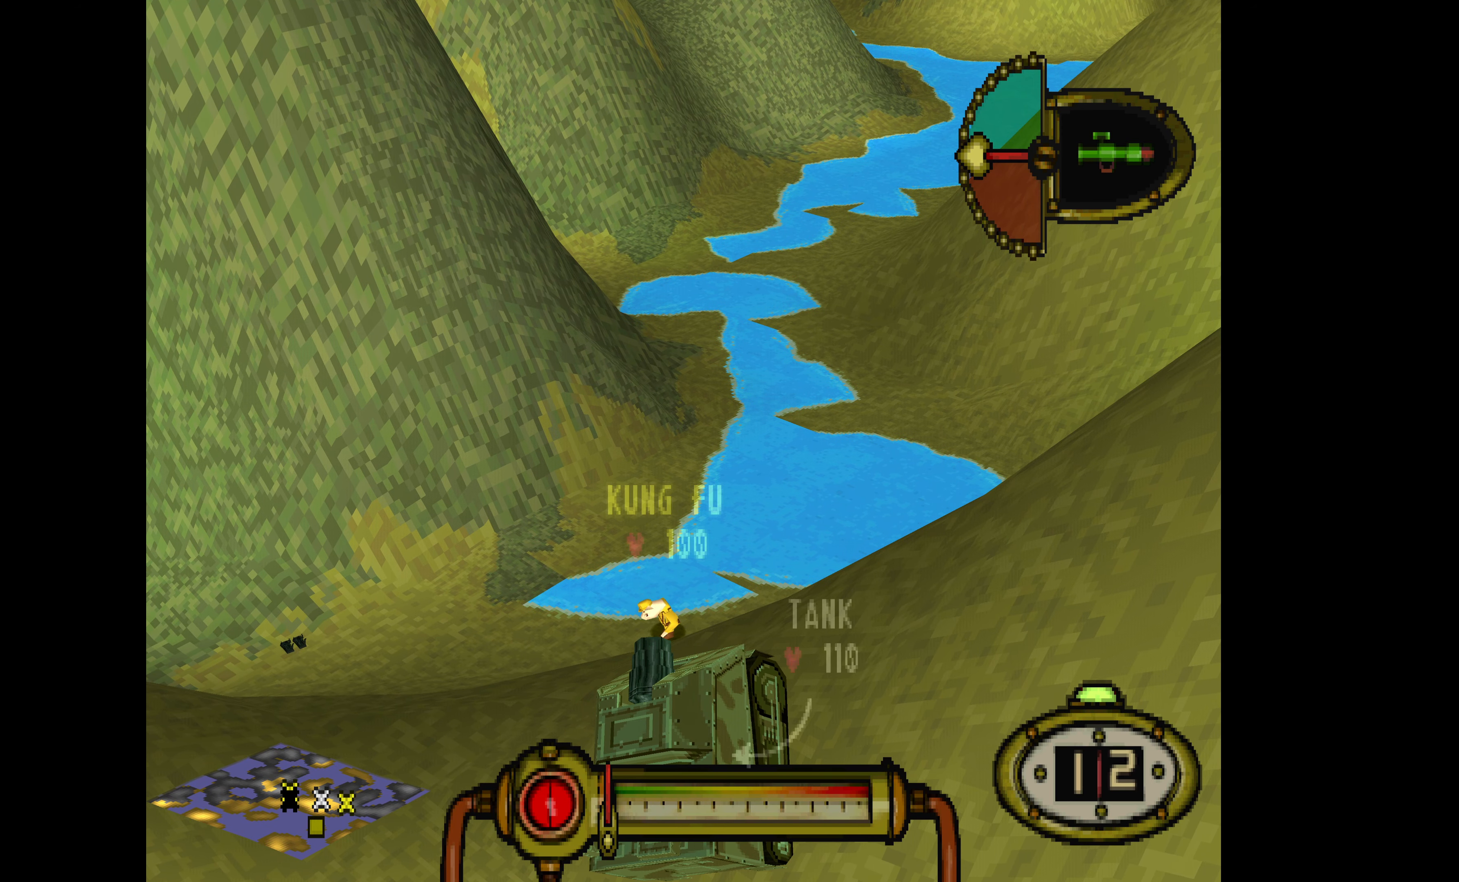
{"buttons": ["DPAD_DOWN"], "events": []}
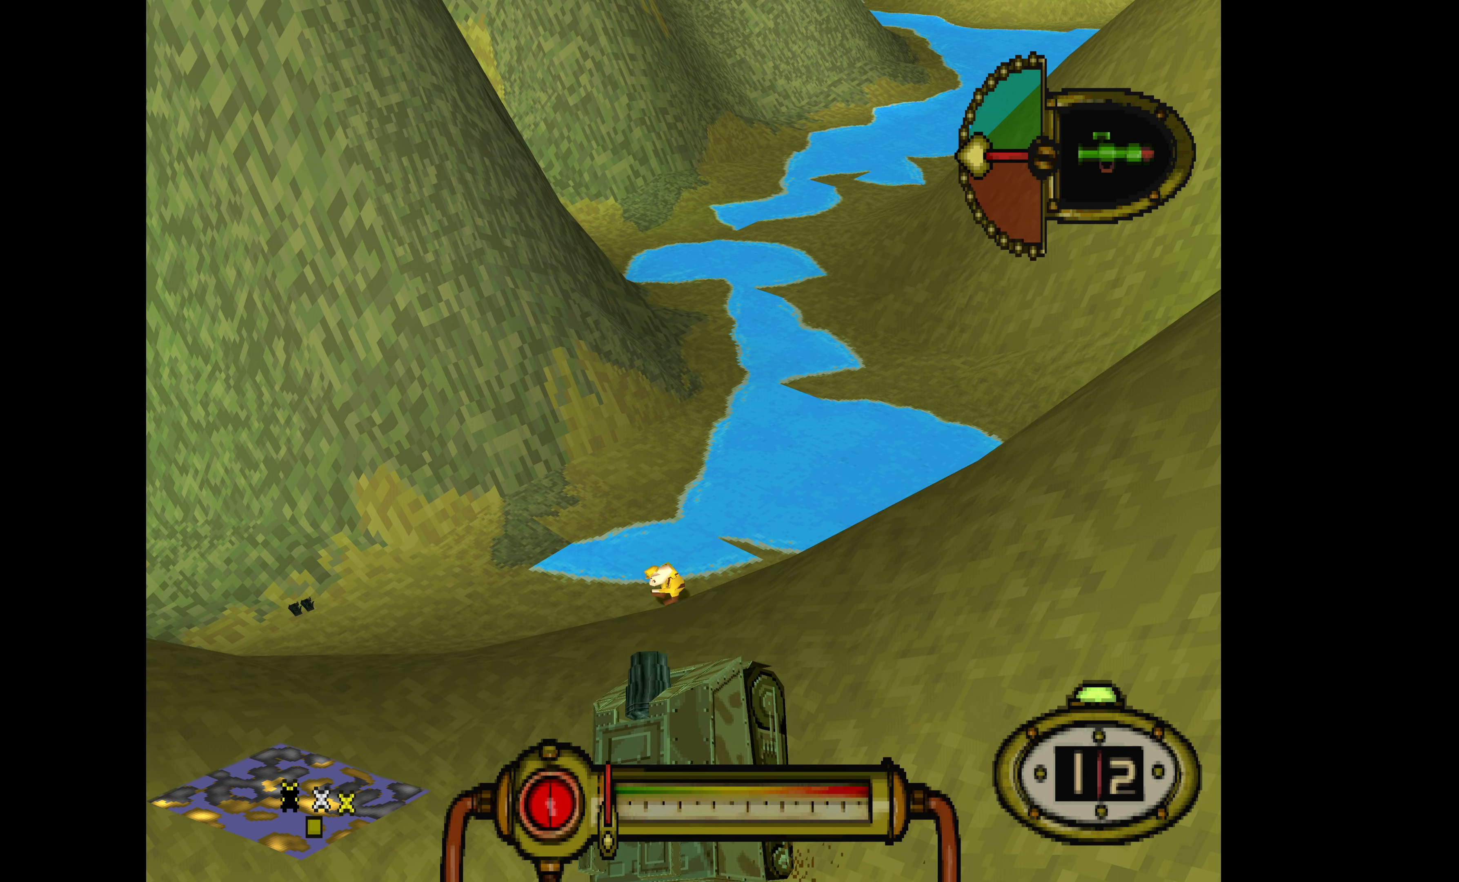
{"buttons": ["DPAD_RIGHT"], "events": [[300, "DPAD_DOWN", "up"], [367, "DPAD_RIGHT", "down"]]}
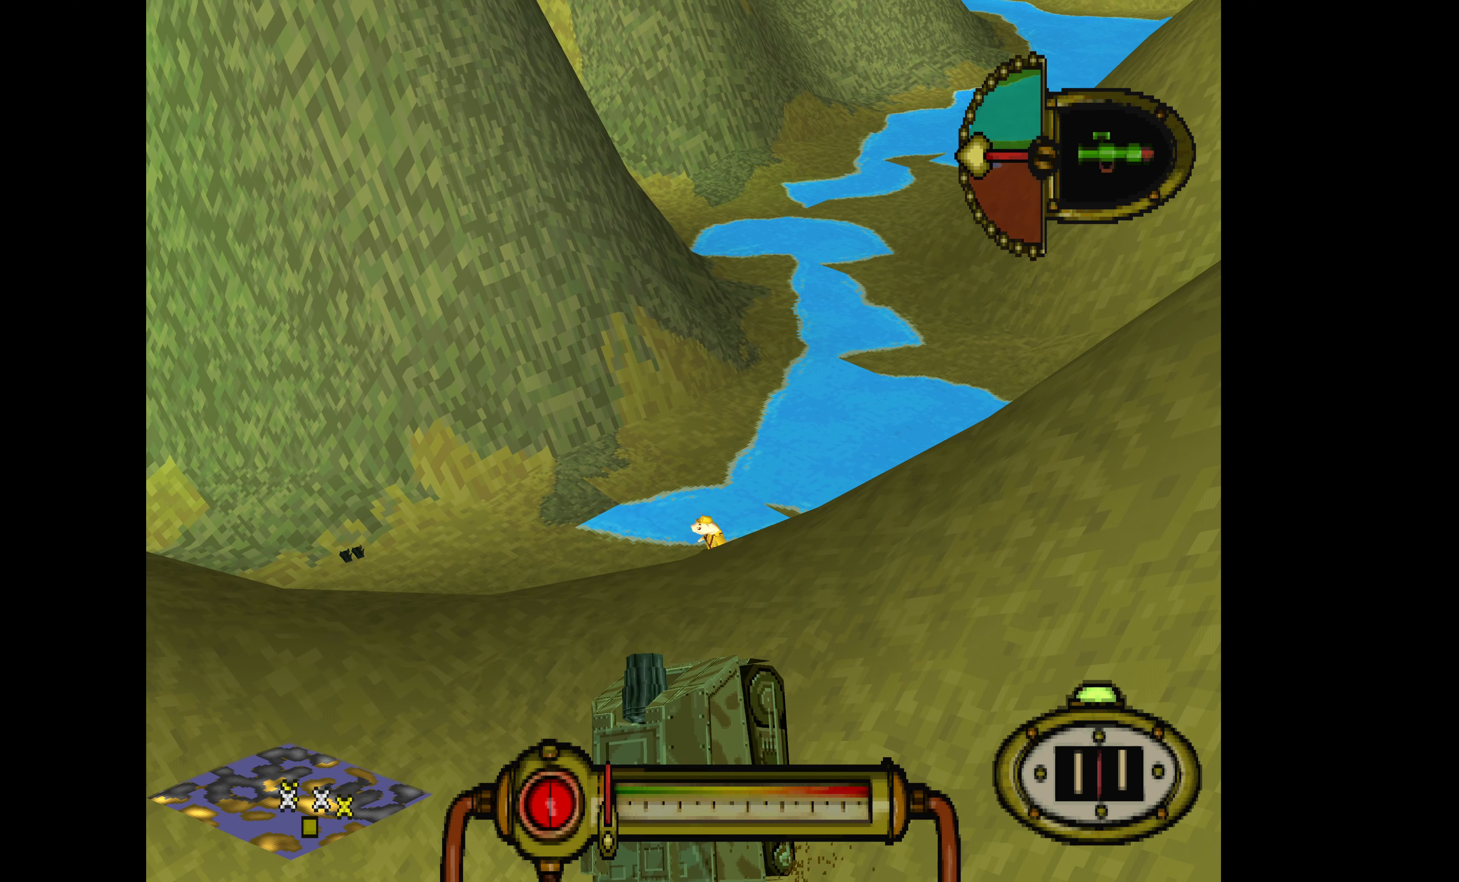
{"buttons": [], "events": [[300, "DPAD_RIGHT", "up"]]}
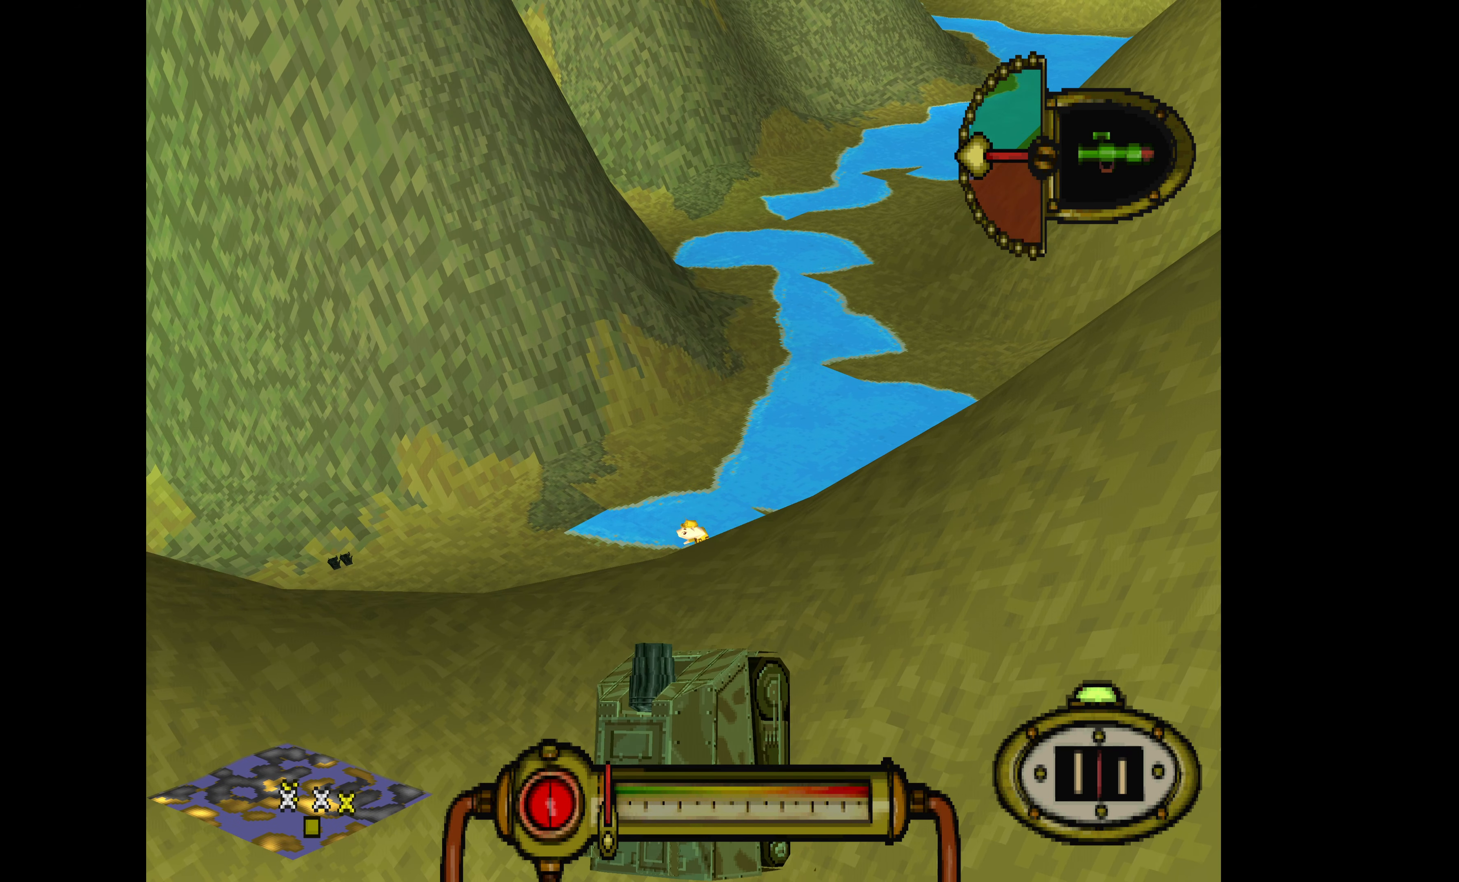
{"buttons": [], "events": [[133, "DPAD_RIGHT", "down"], [400, "DPAD_RIGHT", "up"]]}
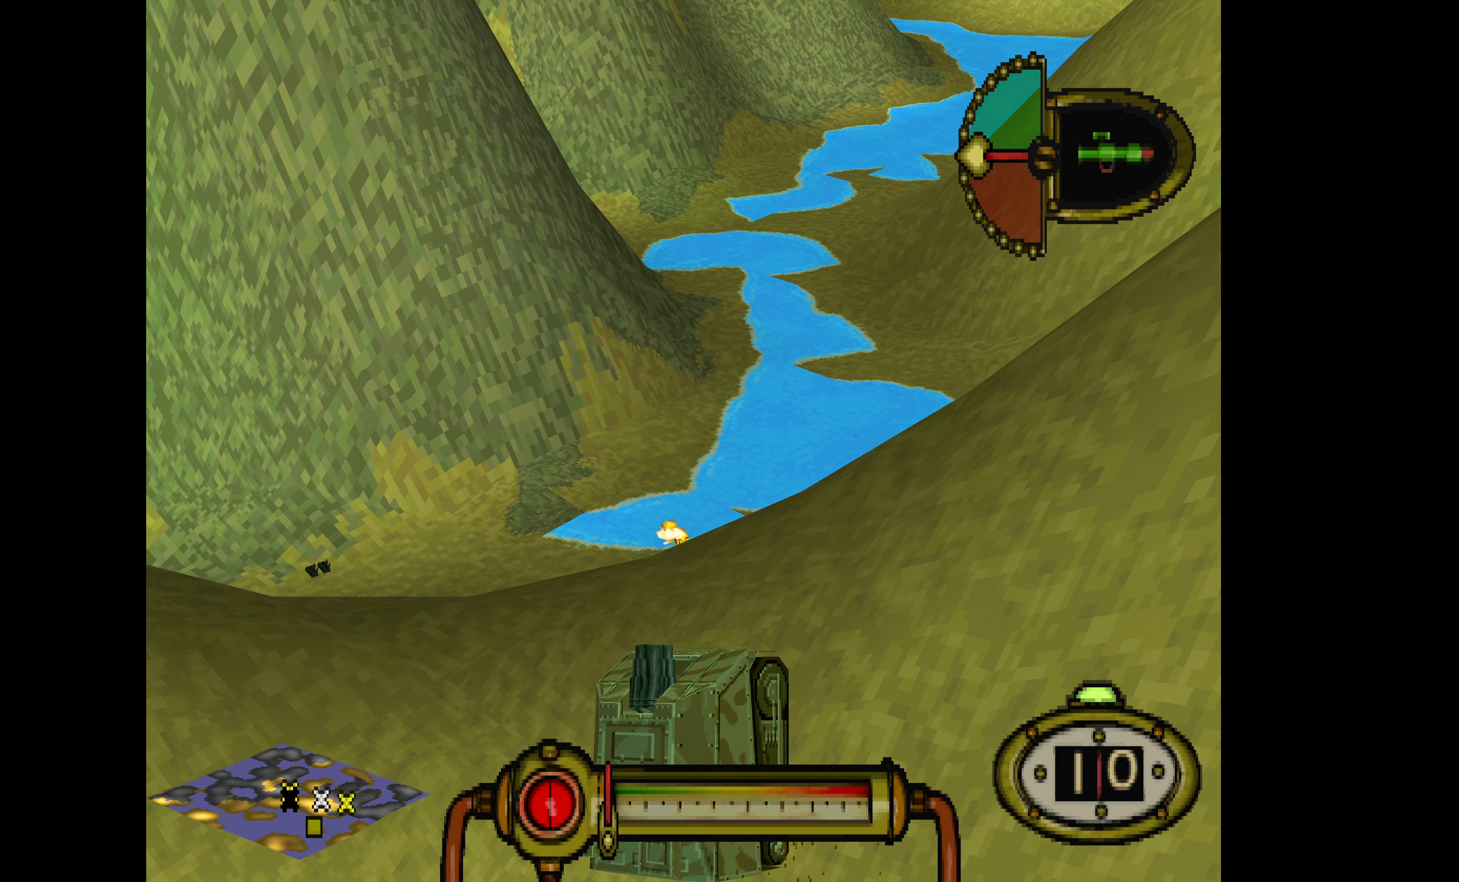
{"buttons": [], "events": []}
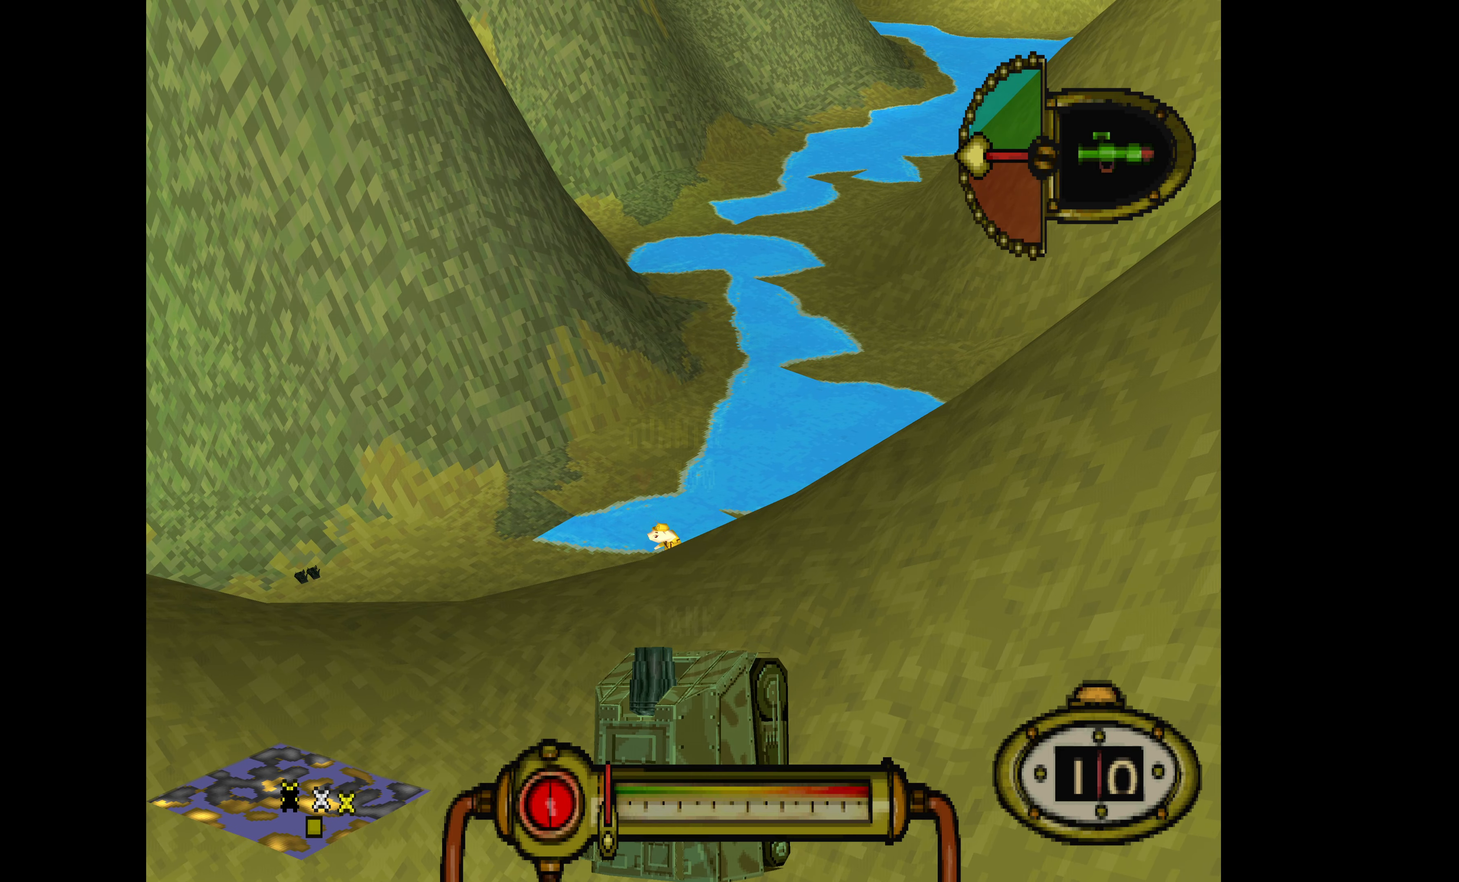
{"buttons": ["DPAD_RIGHT"], "events": [[500, "DPAD_RIGHT", "down"]]}
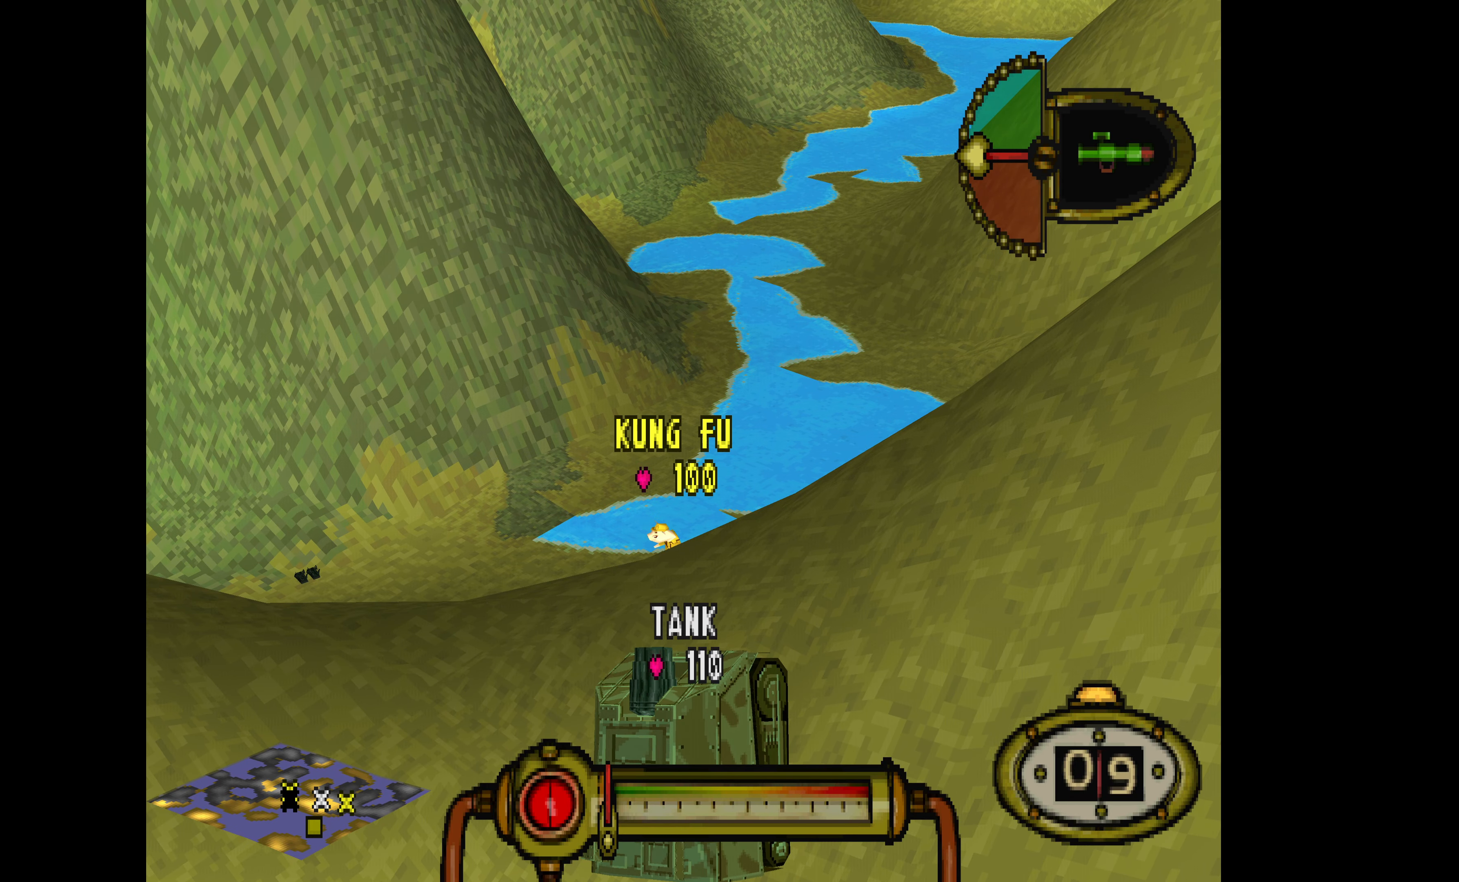
{"buttons": [], "events": [[66, "DPAD_RIGHT", "up"]]}
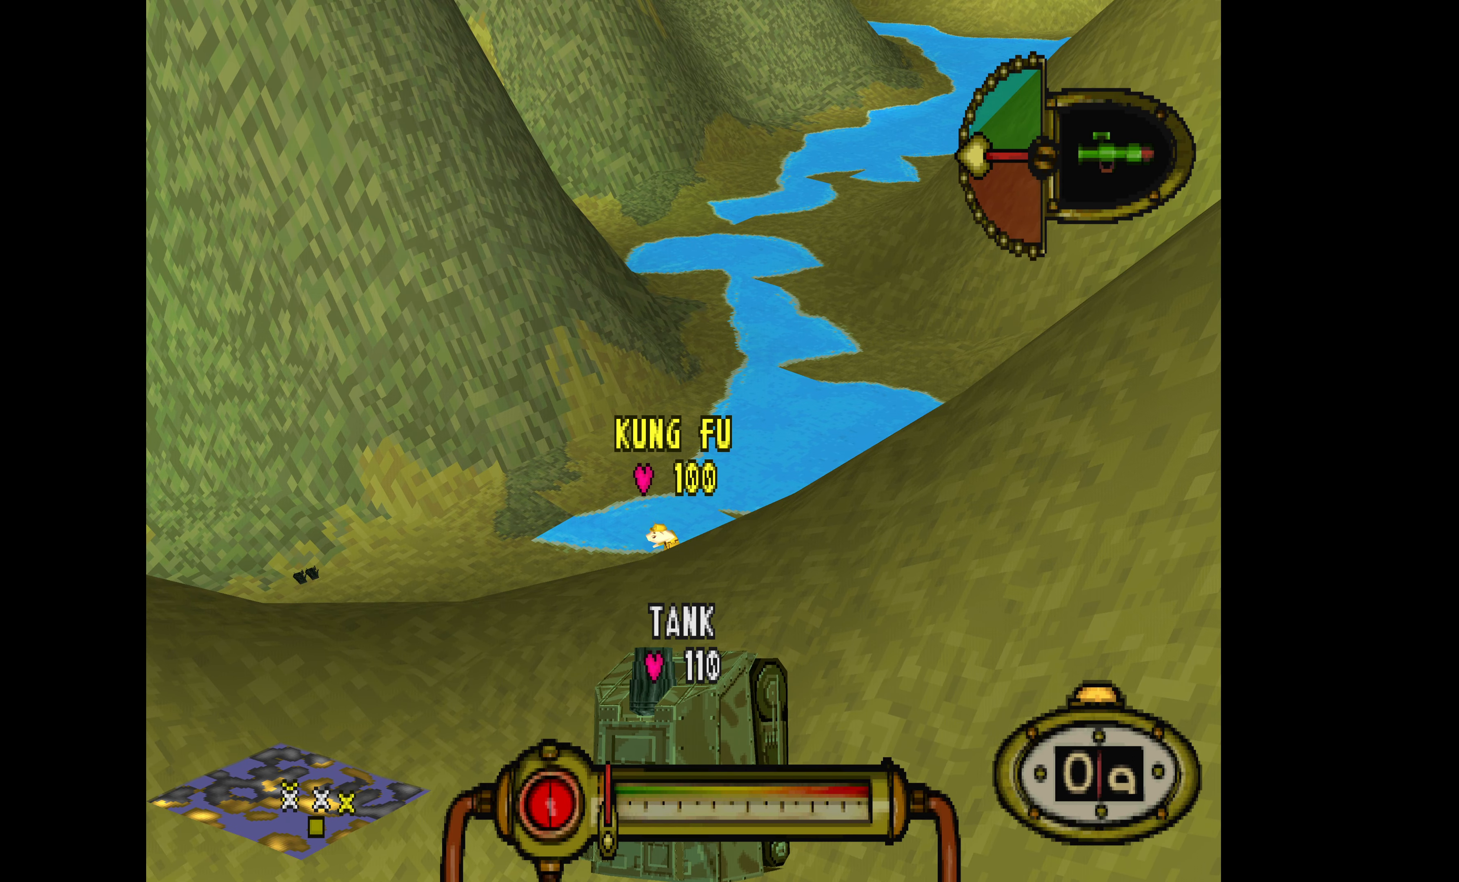
{"buttons": [], "events": [[166, "CROSS", "down"], [233, "CROSS", "up"]]}